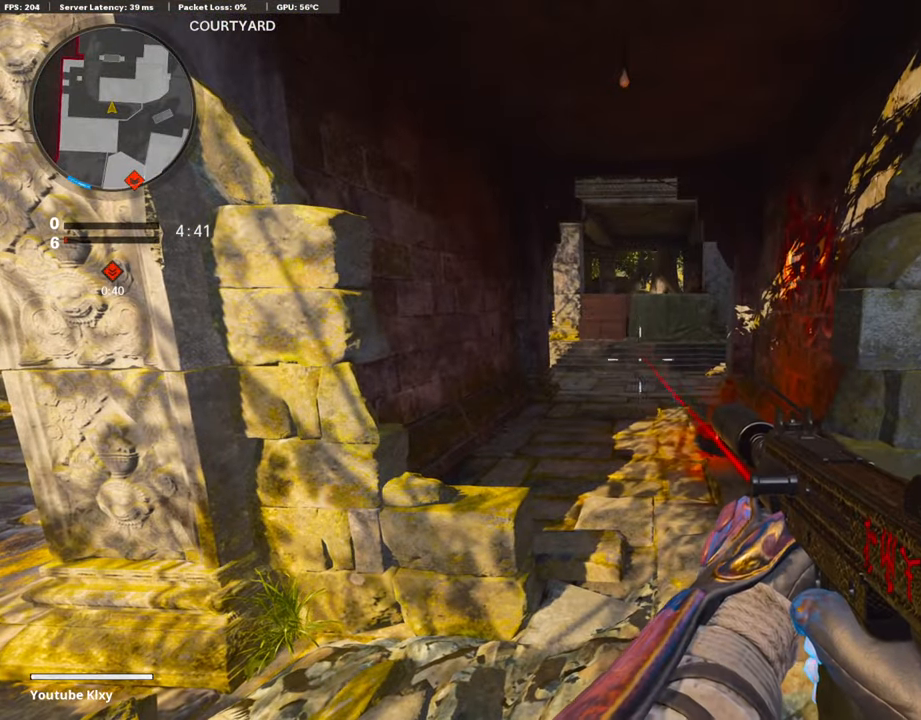
Gameplay with a controller (PlayStation layout); each line is a JSON object with the inputs held at the frame after it. "events" lists button and stick changes between this image and that frame as [ms after this image, input, new state], when the widget could be followed in between.
{"buttons": [], "left_stick": "center", "right_stick": "center", "events": [[286, "left_stick", "right"], [336, "right_stick", "left"], [454, "left_stick", "center"], [488, "right_stick", "center"]]}
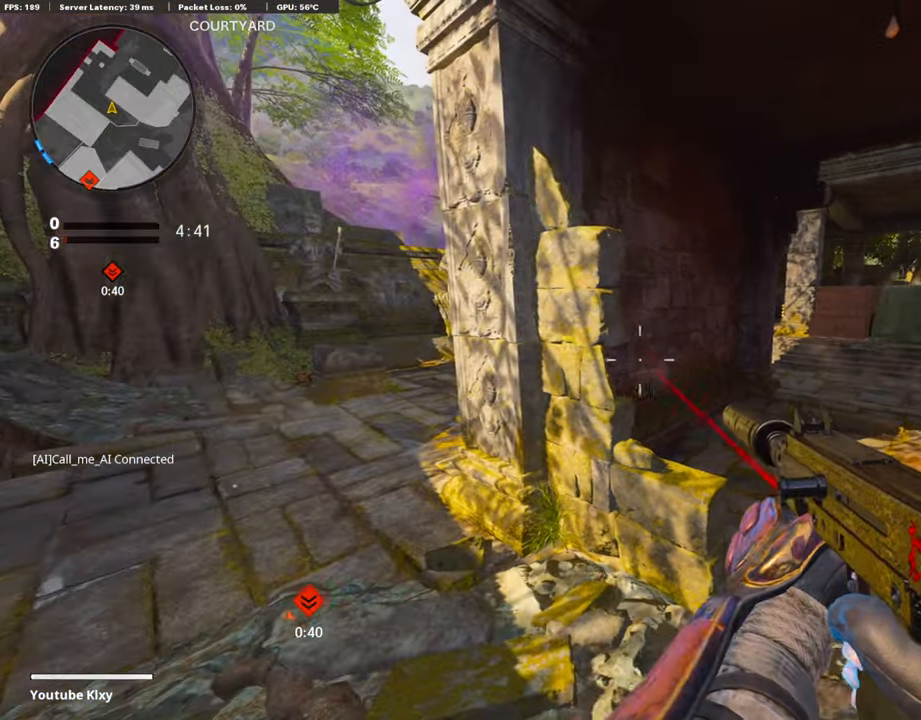
{"buttons": ["R2"], "left_stick": "right", "right_stick": "right", "events": [[302, "R2", "down"], [336, "right_stick", "right"], [471, "left_stick", "right"]]}
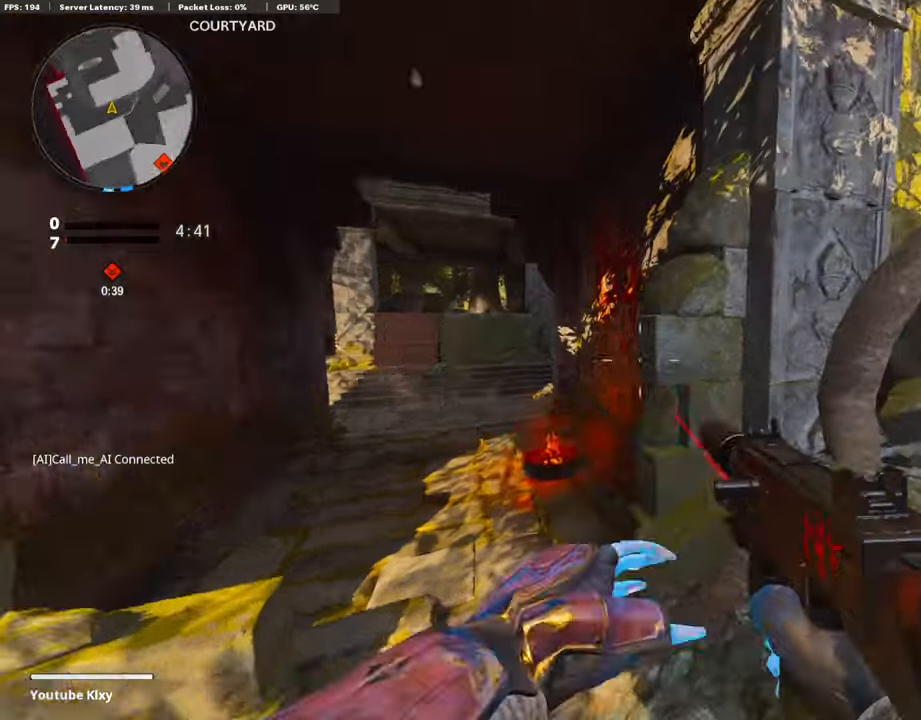
{"buttons": ["L3"], "left_stick": "up", "right_stick": "center", "events": [[118, "R2", "up"], [135, "right_stick", "center"], [152, "left_stick", "left"], [287, "left_stick", "center"], [421, "left_stick", "up-right"], [505, "L3", "down"], [505, "left_stick", "up"]]}
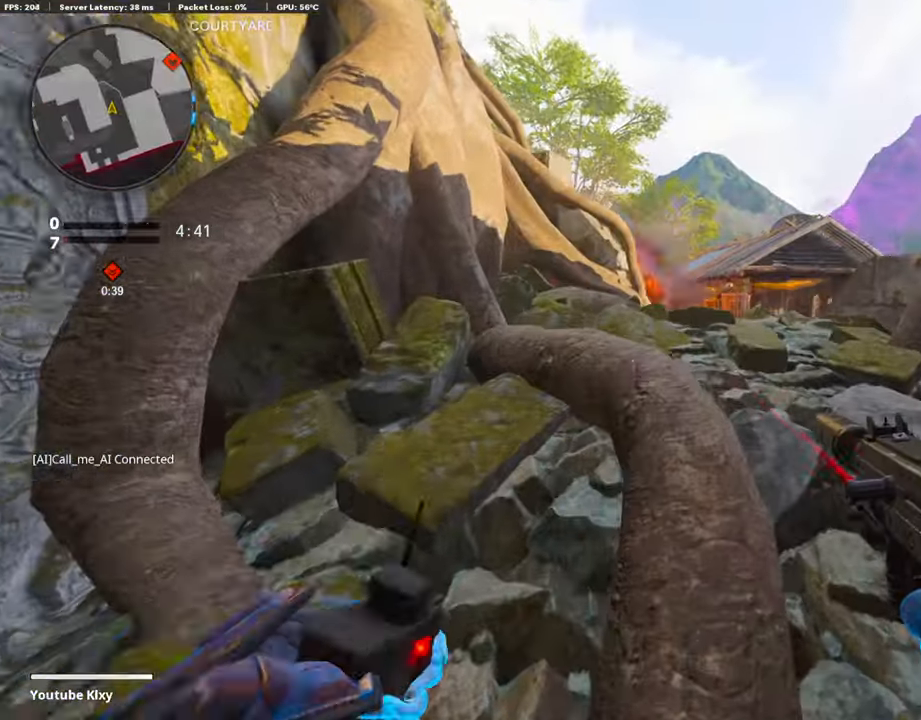
{"buttons": ["L1"], "left_stick": "left", "right_stick": "center", "events": [[68, "right_stick", "down-right"], [169, "right_stick", "center"], [253, "left_stick", "up-left"], [269, "right_stick", "right"], [354, "L3", "up"], [404, "L1", "down"], [421, "left_stick", "left"], [438, "right_stick", "center"]]}
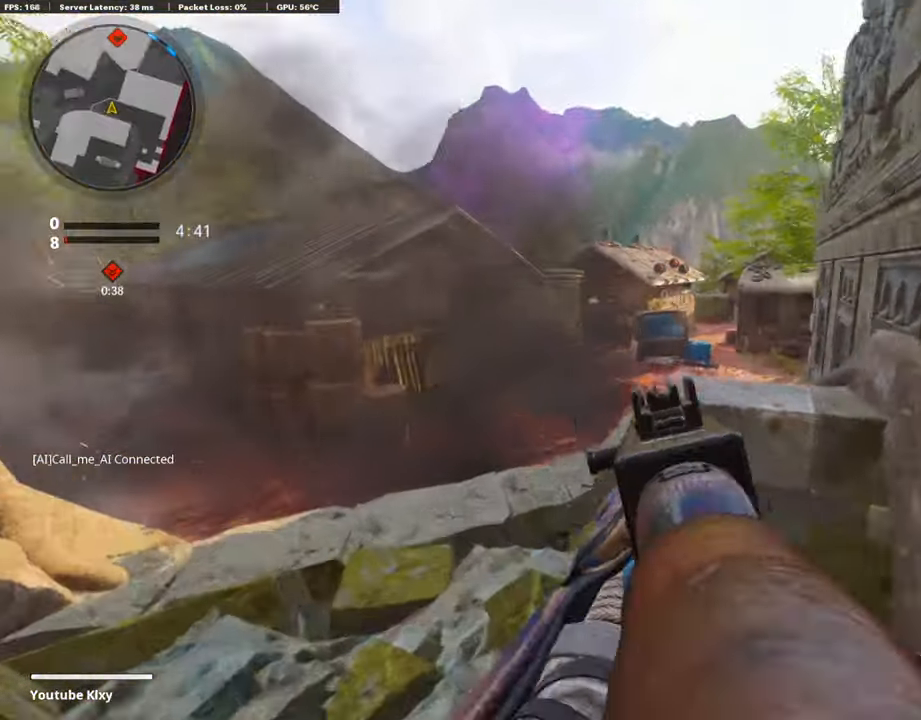
{"buttons": ["L1"], "left_stick": "left", "right_stick": "center", "events": [[135, "right_stick", "right"], [202, "right_stick", "center"]]}
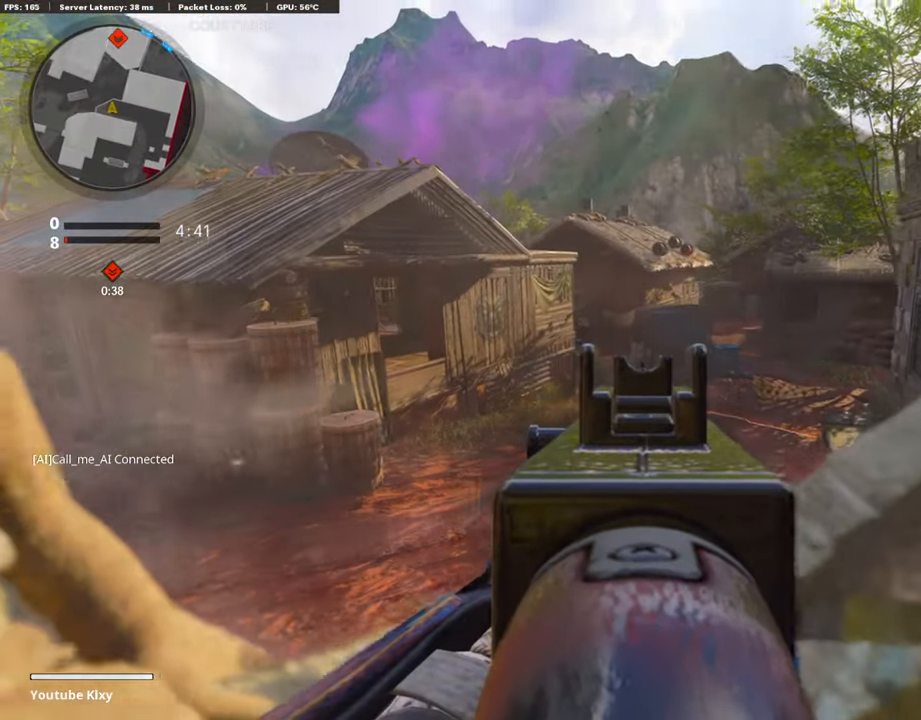
{"buttons": ["L1"], "left_stick": "down-left", "right_stick": "center", "events": [[420, "left_stick", "down-left"]]}
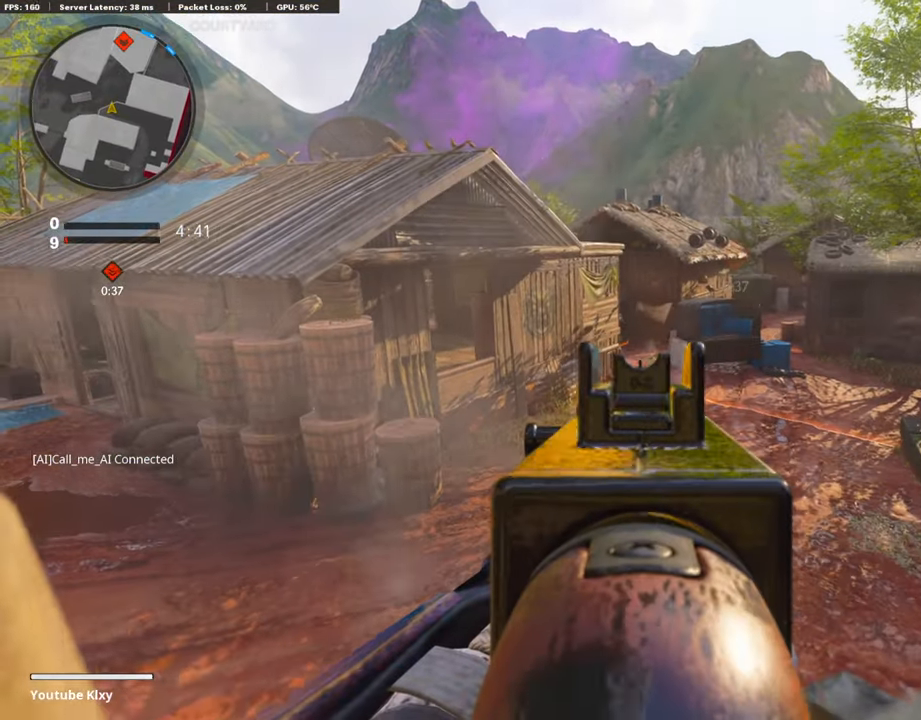
{"buttons": ["L1"], "left_stick": "center", "right_stick": "center", "events": [[33, "left_stick", "center"]]}
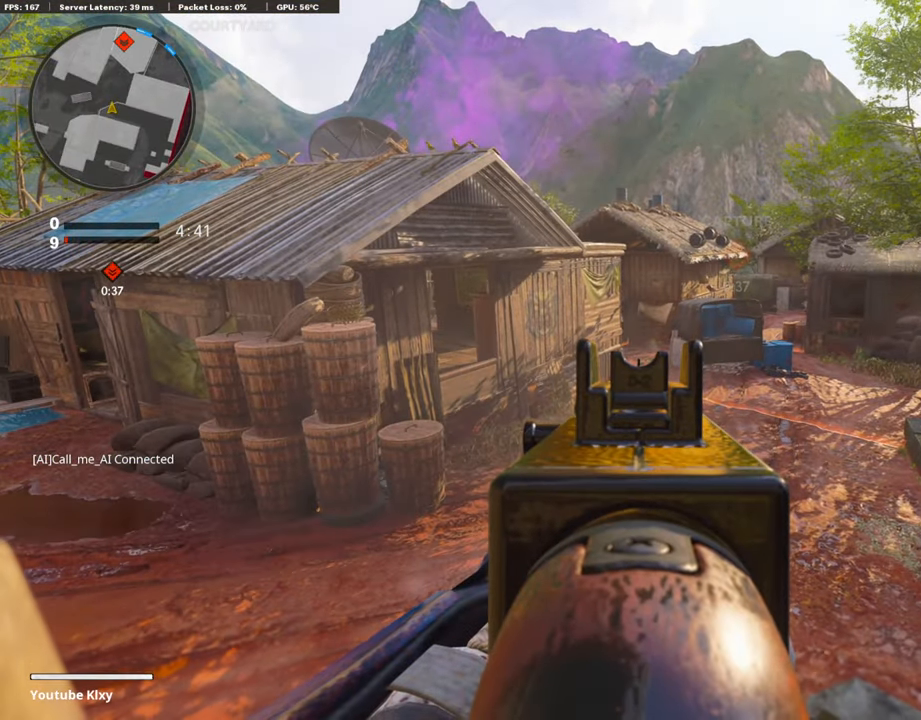
{"buttons": ["L1"], "left_stick": "center", "right_stick": "center", "events": []}
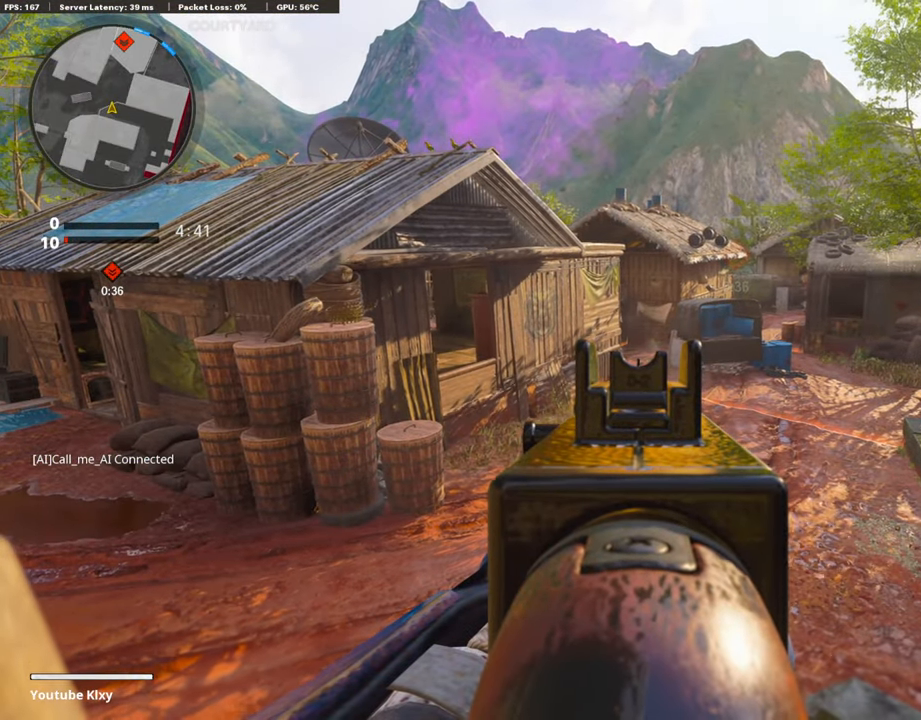
{"buttons": [], "left_stick": "right", "right_stick": "center", "events": [[202, "L1", "up"], [202, "right_stick", "left"], [253, "left_stick", "right"], [438, "right_stick", "center"]]}
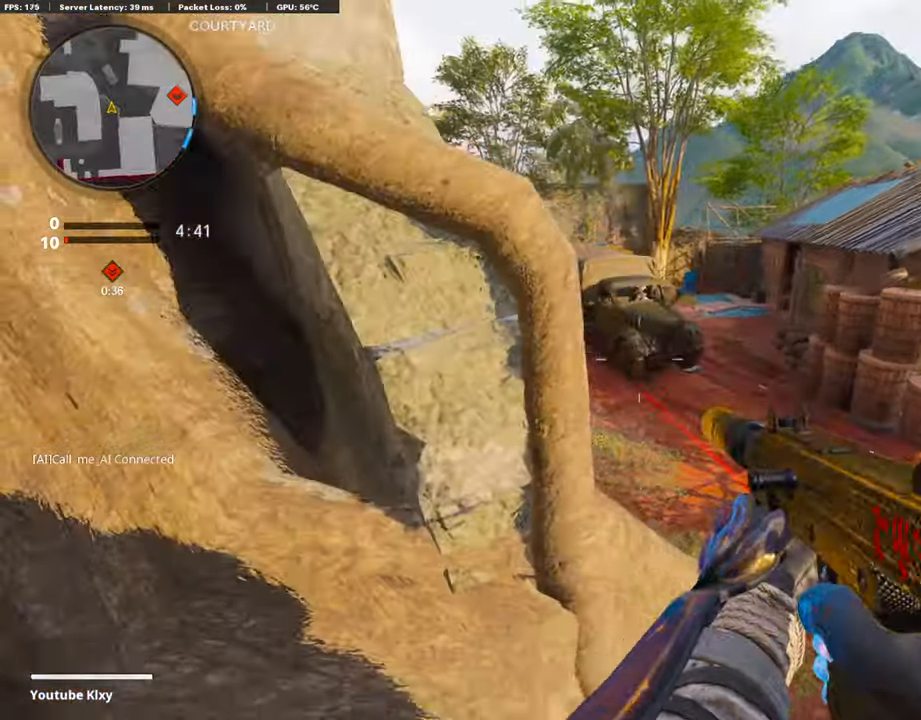
{"buttons": ["L1"], "left_stick": "left", "right_stick": "up-right", "events": [[152, "left_stick", "up-right"], [219, "L1", "down"], [253, "left_stick", "up"], [370, "right_stick", "up-right"], [438, "left_stick", "left"]]}
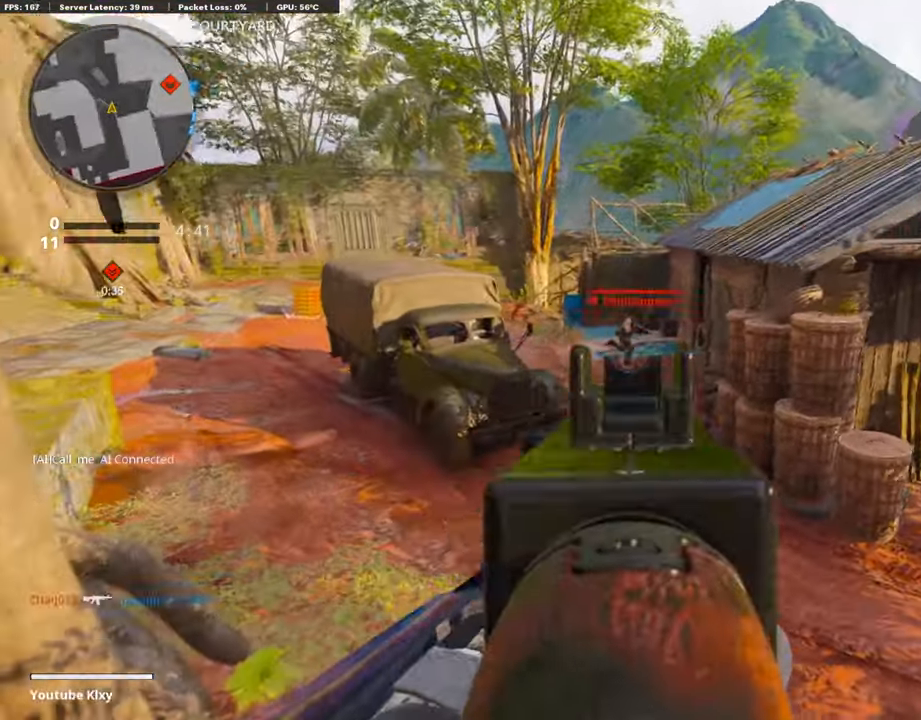
{"buttons": ["R1"], "left_stick": "up-right", "right_stick": "center", "events": [[50, "R1", "down"], [168, "right_stick", "center"], [387, "left_stick", "up-right"], [437, "L1", "up"]]}
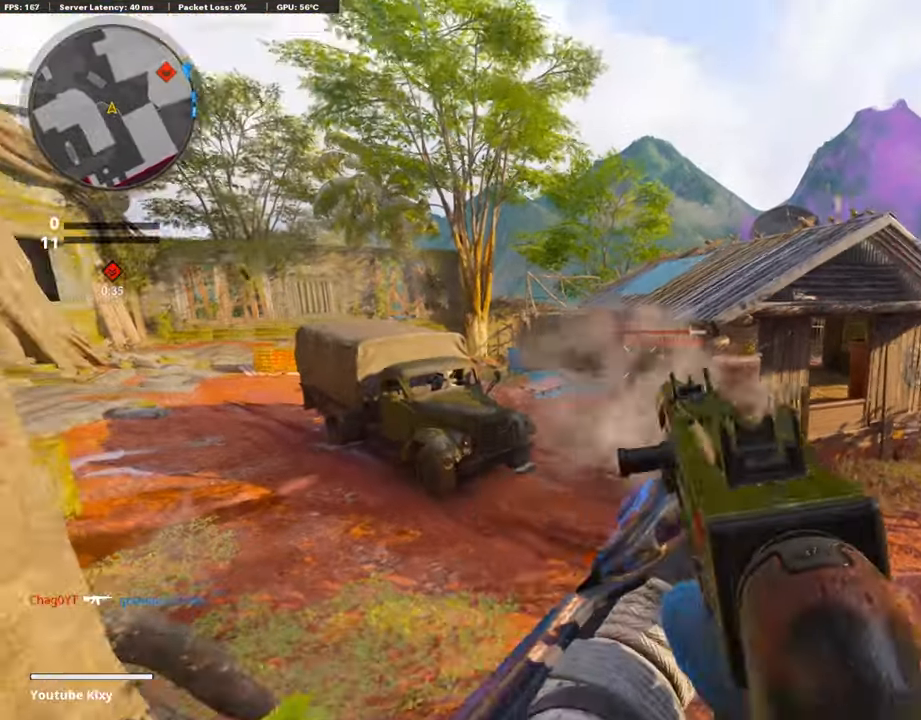
{"buttons": [], "left_stick": "up-right", "right_stick": "center", "events": [[17, "L3", "down"], [17, "right_stick", "right"], [33, "R1", "up"], [84, "right_stick", "center"], [319, "right_stick", "right"], [420, "L3", "up"], [420, "right_stick", "center"]]}
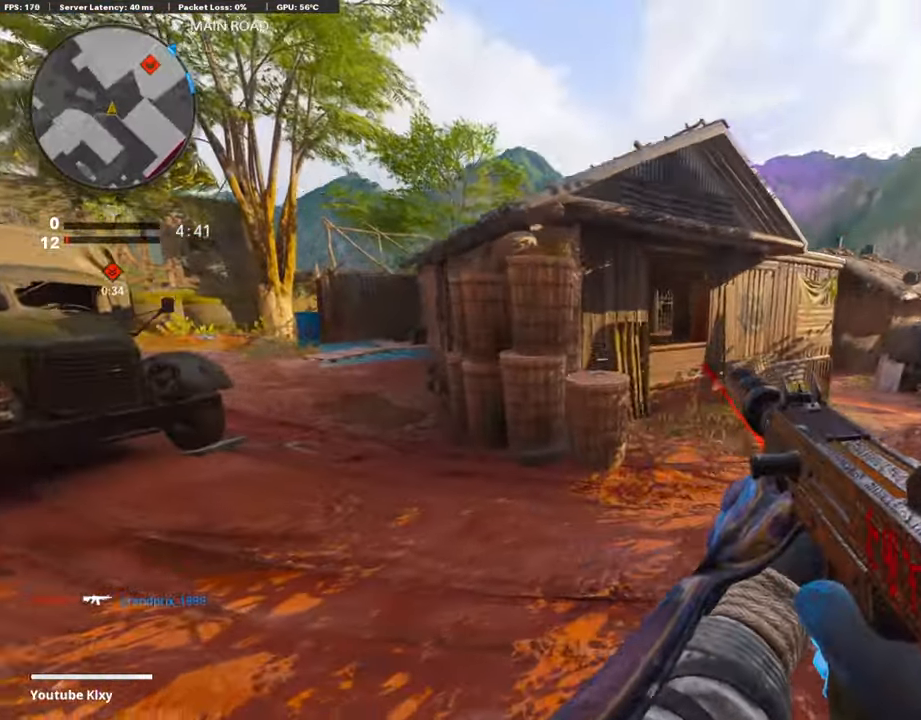
{"buttons": ["L3"], "left_stick": "up", "right_stick": "center", "events": [[117, "L3", "down"], [336, "left_stick", "up"]]}
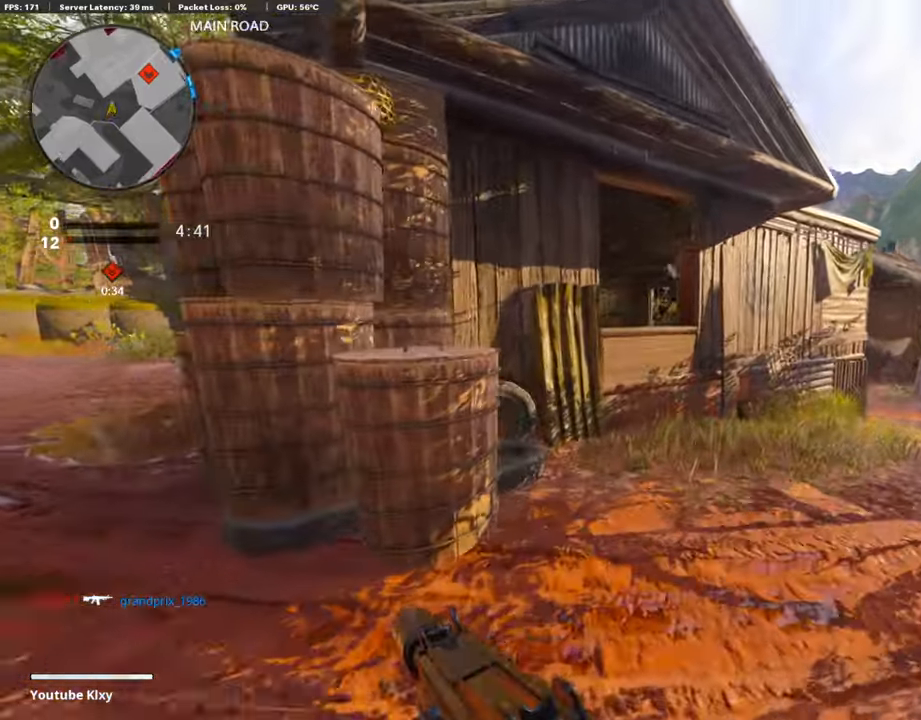
{"buttons": ["CROSS"], "left_stick": "up", "right_stick": "center", "events": [[202, "L3", "up"], [455, "CROSS", "down"]]}
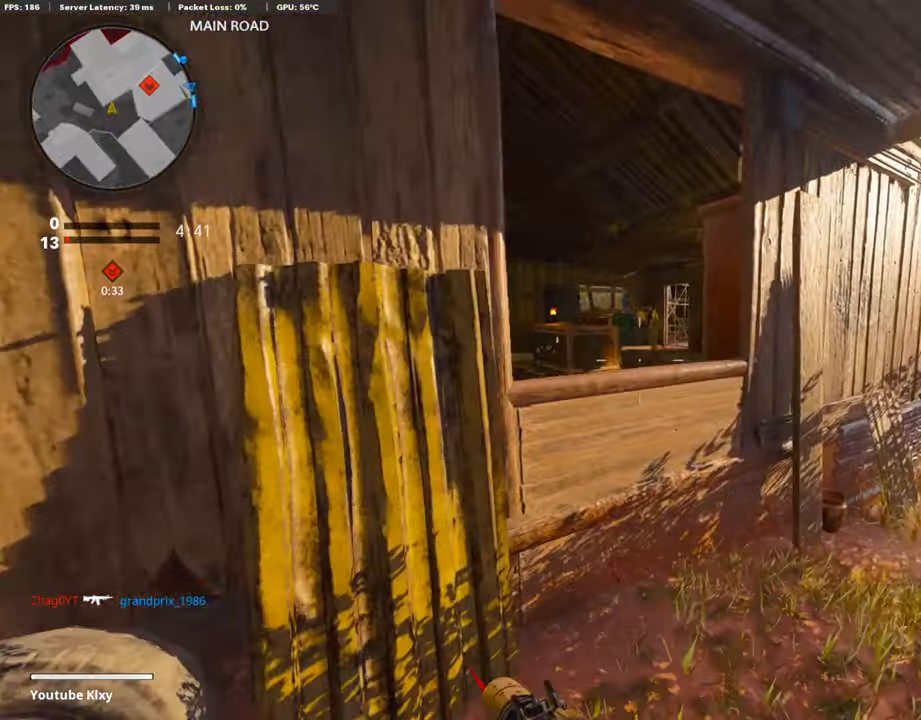
{"buttons": [], "left_stick": "up", "right_stick": "center", "events": [[84, "CROSS", "up"], [185, "CROSS", "down"], [354, "CROSS", "up"]]}
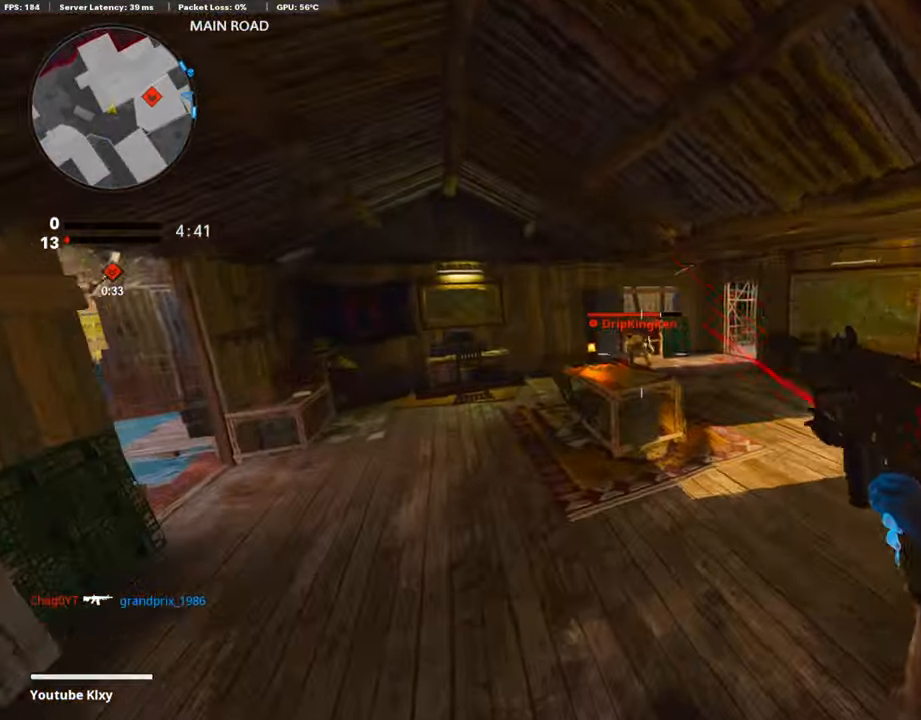
{"buttons": ["R1"], "left_stick": "up-right", "right_stick": "center", "events": [[17, "R1", "down"], [404, "left_stick", "up-right"]]}
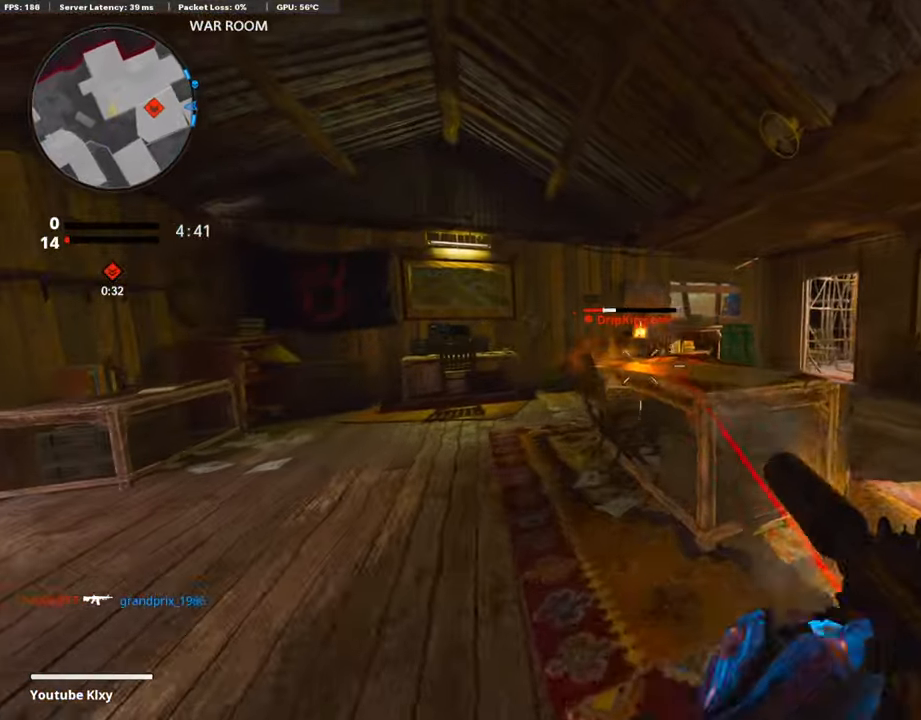
{"buttons": [], "left_stick": "right", "right_stick": "right", "events": [[34, "left_stick", "right"], [437, "R1", "up"], [437, "right_stick", "right"]]}
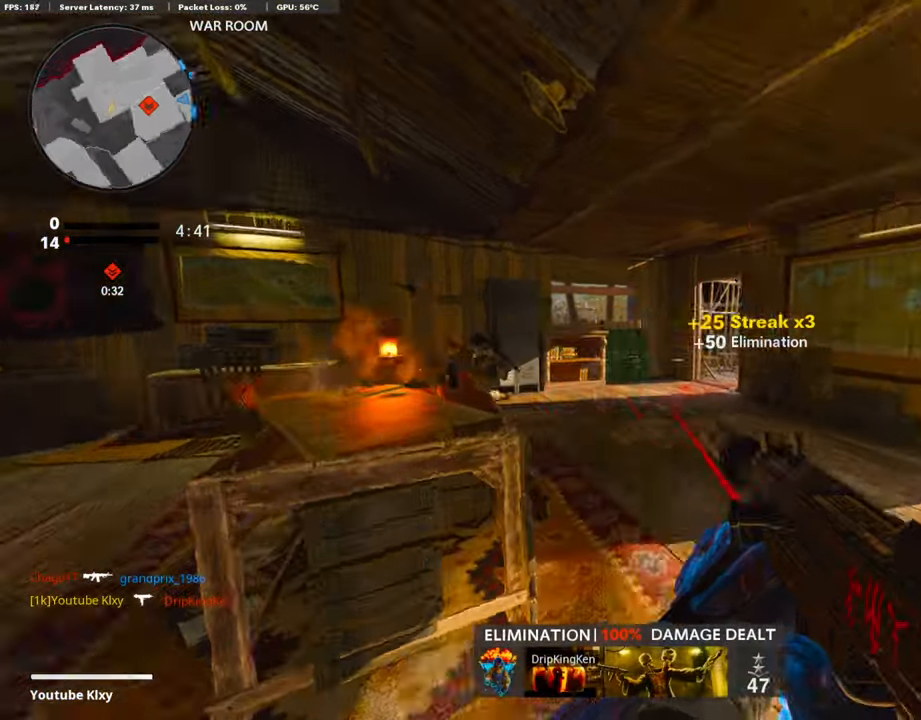
{"buttons": ["L1"], "left_stick": "up", "right_stick": "center", "events": [[84, "left_stick", "up"], [101, "L3", "down"], [151, "right_stick", "center"], [387, "L3", "up"], [404, "L1", "down"]]}
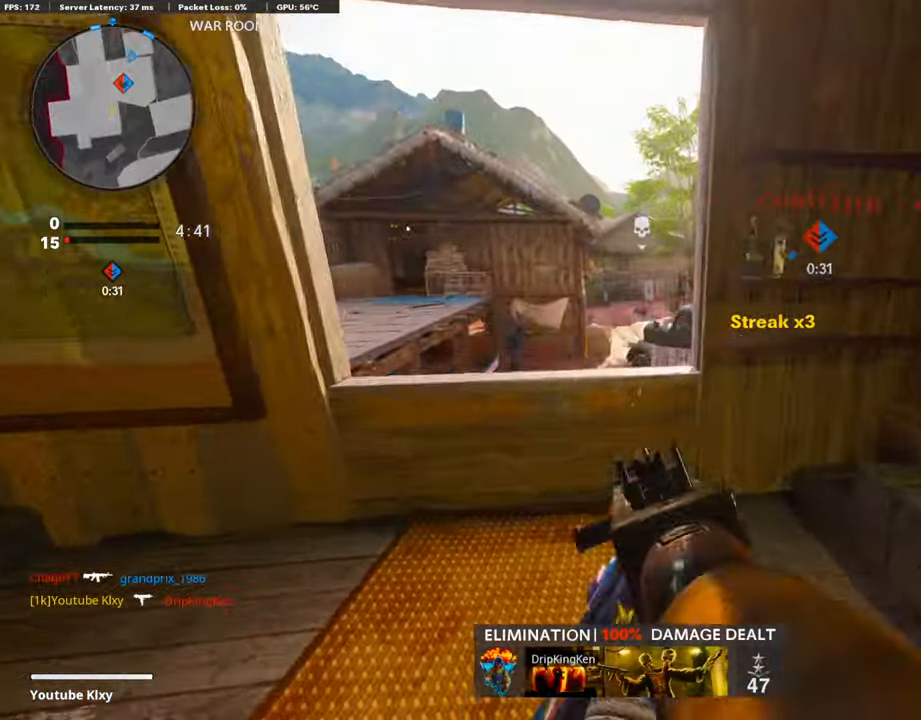
{"buttons": ["L1", "R1"], "left_stick": "up-right", "right_stick": "down", "events": [[152, "right_stick", "left"], [169, "left_stick", "left"], [270, "R1", "down"], [303, "right_stick", "center"], [371, "right_stick", "down-right"], [404, "left_stick", "up-right"], [421, "right_stick", "down"]]}
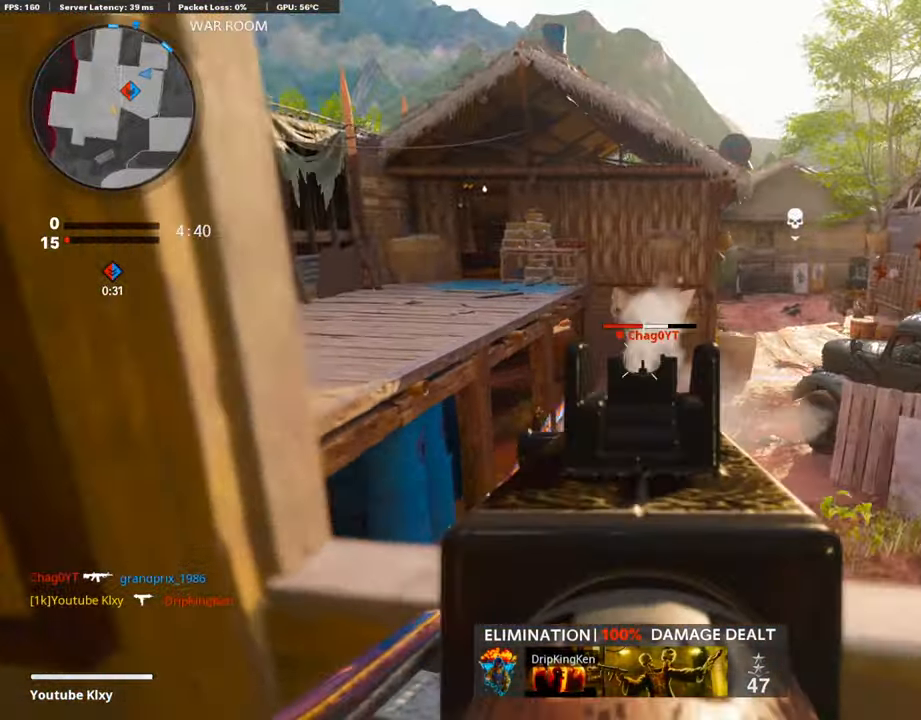
{"buttons": [], "left_stick": "down-left", "right_stick": "left", "events": [[51, "right_stick", "center"], [118, "right_stick", "down-right"], [236, "right_stick", "center"], [303, "left_stick", "center"], [320, "L1", "up"], [370, "SQUARE", "down"], [387, "left_stick", "down-left"], [421, "R1", "up"], [438, "SQUARE", "up"], [438, "right_stick", "left"]]}
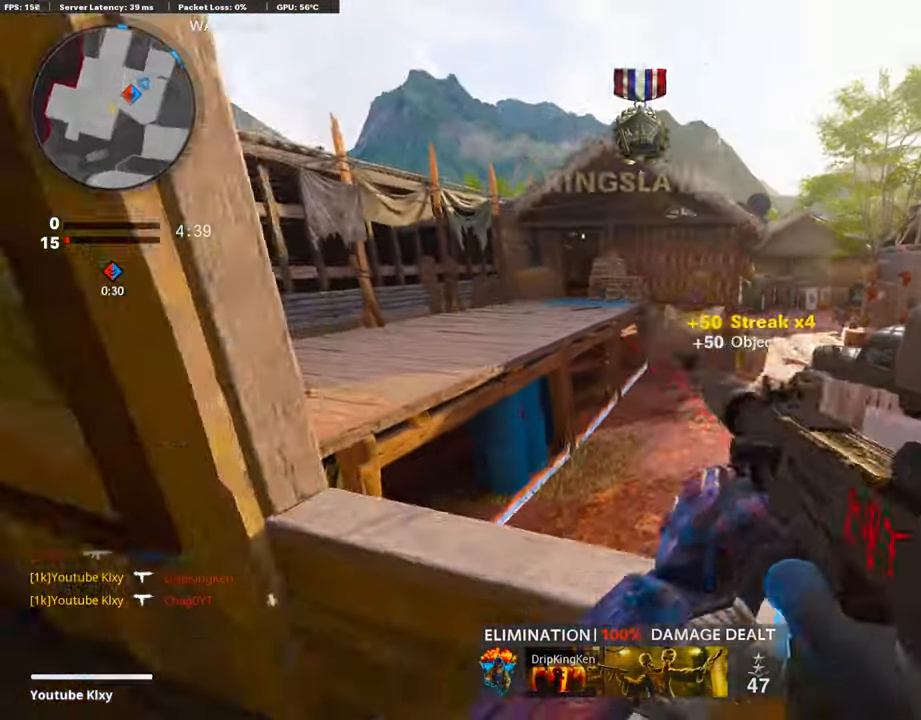
{"buttons": [], "left_stick": "up", "right_stick": "left", "events": [[101, "left_stick", "up-left"], [135, "L3", "down"], [202, "left_stick", "up"], [219, "L3", "up"], [236, "right_stick", "center"], [404, "right_stick", "left"]]}
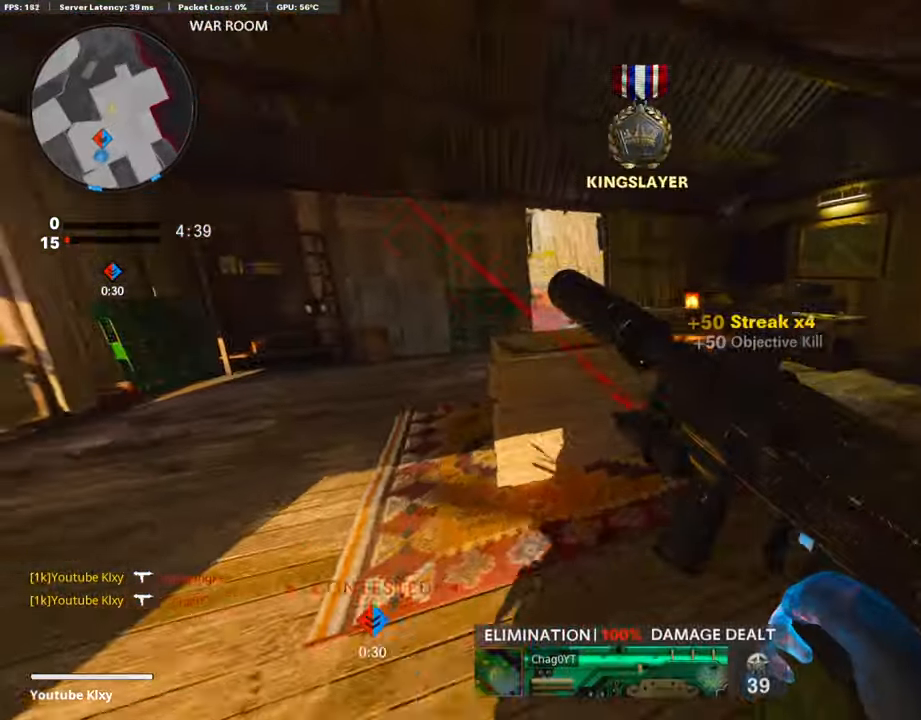
{"buttons": ["L1"], "left_stick": "right", "right_stick": "up-left", "events": [[17, "right_stick", "center"], [151, "left_stick", "up-right"], [202, "L1", "down"], [353, "left_stick", "right"], [370, "right_stick", "up-left"]]}
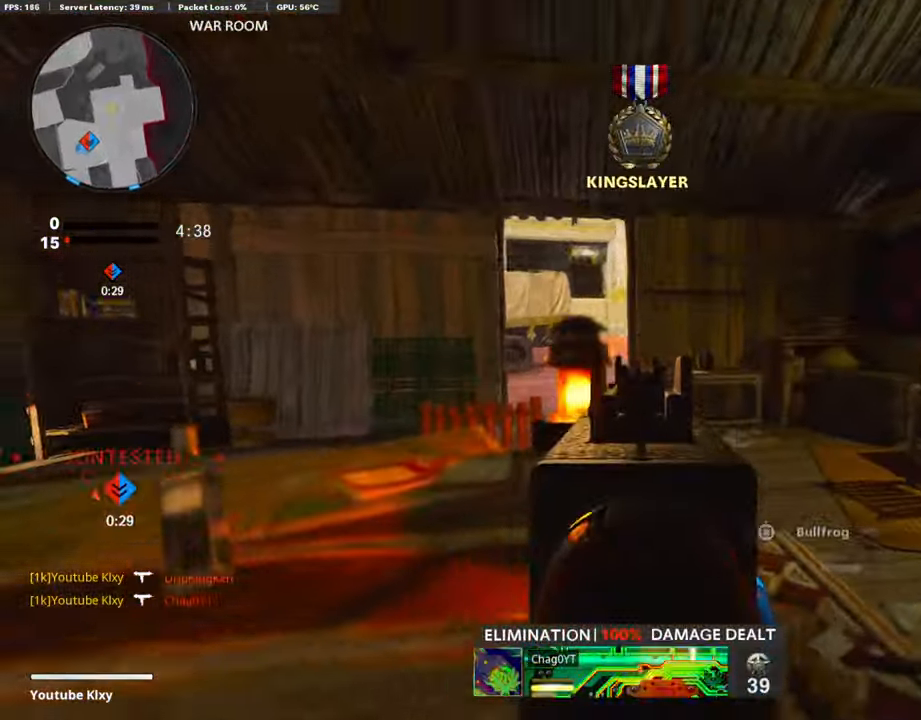
{"buttons": [], "left_stick": "up-left", "right_stick": "left", "events": [[202, "left_stick", "left"], [235, "right_stick", "center"], [370, "L1", "up"], [387, "right_stick", "left"], [488, "left_stick", "up-left"]]}
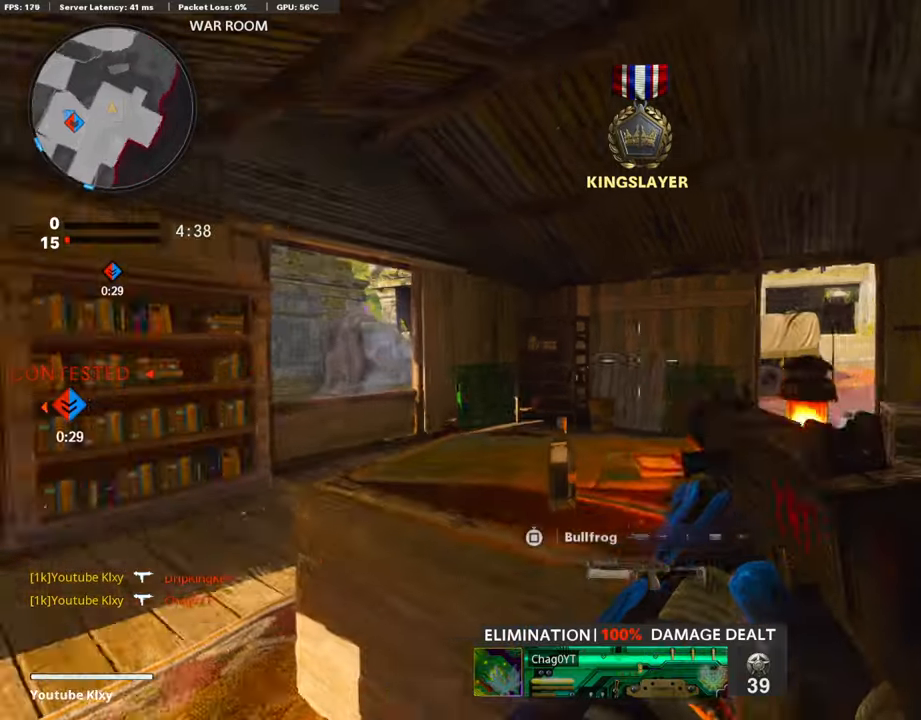
{"buttons": [], "left_stick": "up-left", "right_stick": "center", "events": [[33, "right_stick", "down-left"], [50, "L3", "down"], [202, "right_stick", "center"], [504, "L3", "up"]]}
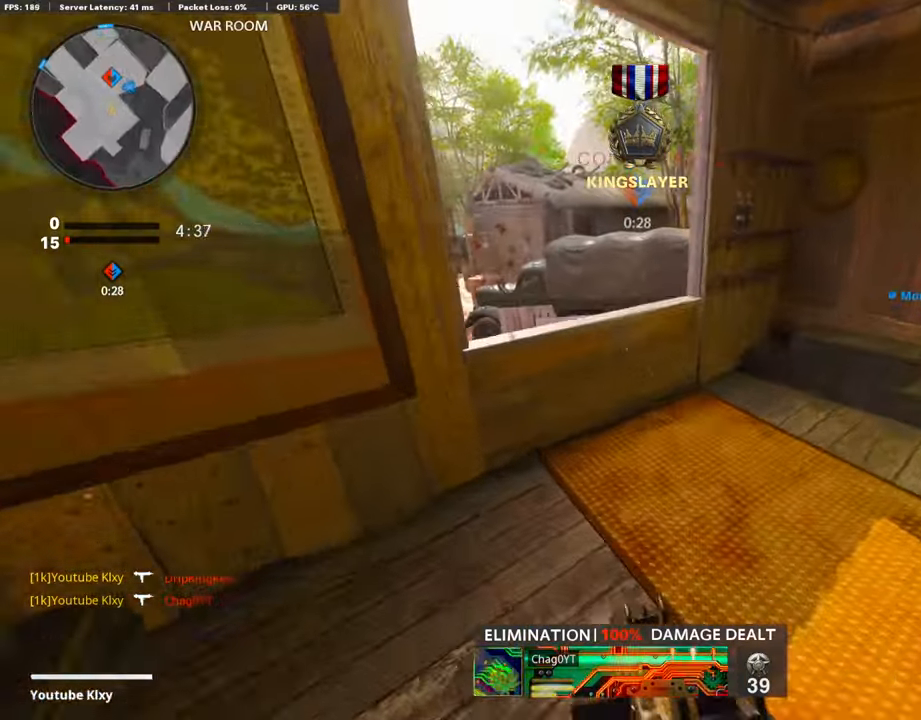
{"buttons": ["L1"], "left_stick": "left", "right_stick": "center", "events": [[186, "right_stick", "left"], [202, "left_stick", "right"], [320, "right_stick", "center"], [337, "L1", "down"], [421, "left_stick", "center"], [505, "left_stick", "left"]]}
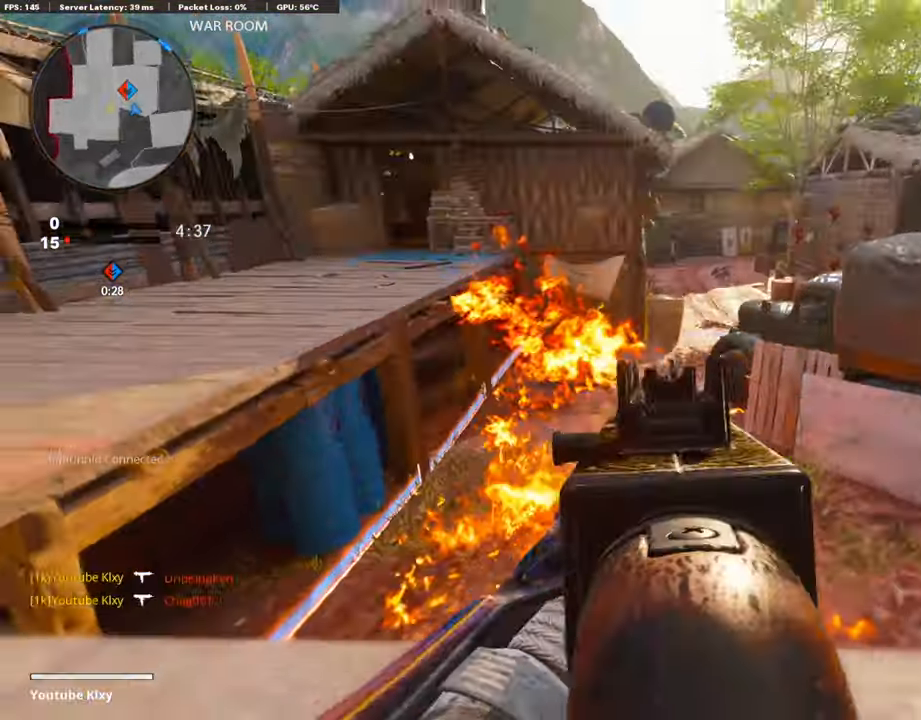
{"buttons": ["L1"], "left_stick": "left", "right_stick": "right", "events": [[303, "left_stick", "center"], [354, "right_stick", "right"], [387, "left_stick", "left"]]}
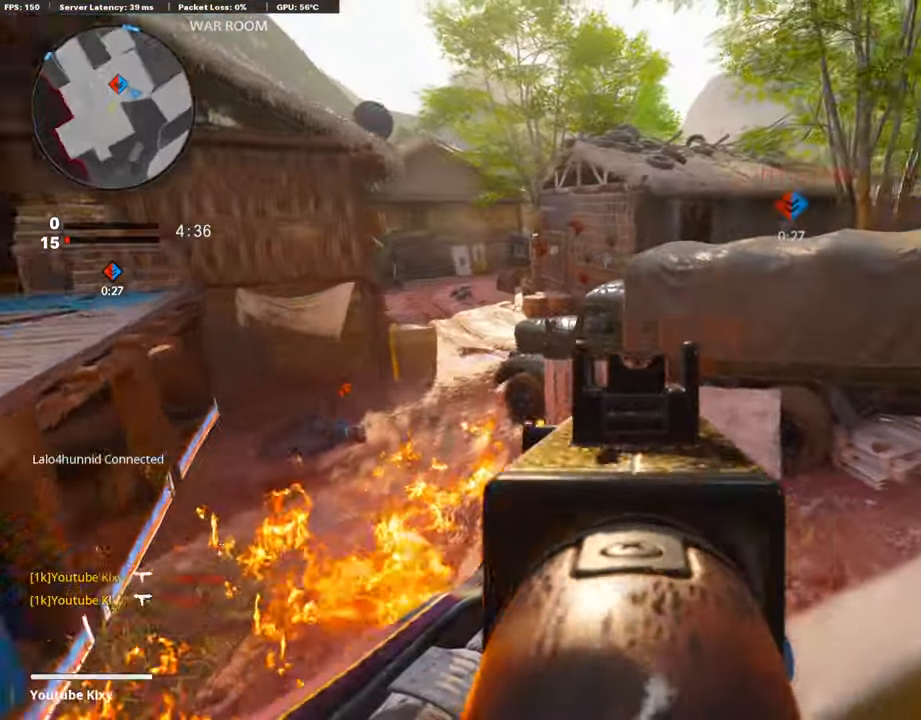
{"buttons": ["L1"], "left_stick": "center", "right_stick": "center", "events": [[17, "L1", "up"], [118, "L1", "down"], [118, "right_stick", "center"], [135, "left_stick", "center"], [236, "left_stick", "right"], [353, "left_stick", "center"]]}
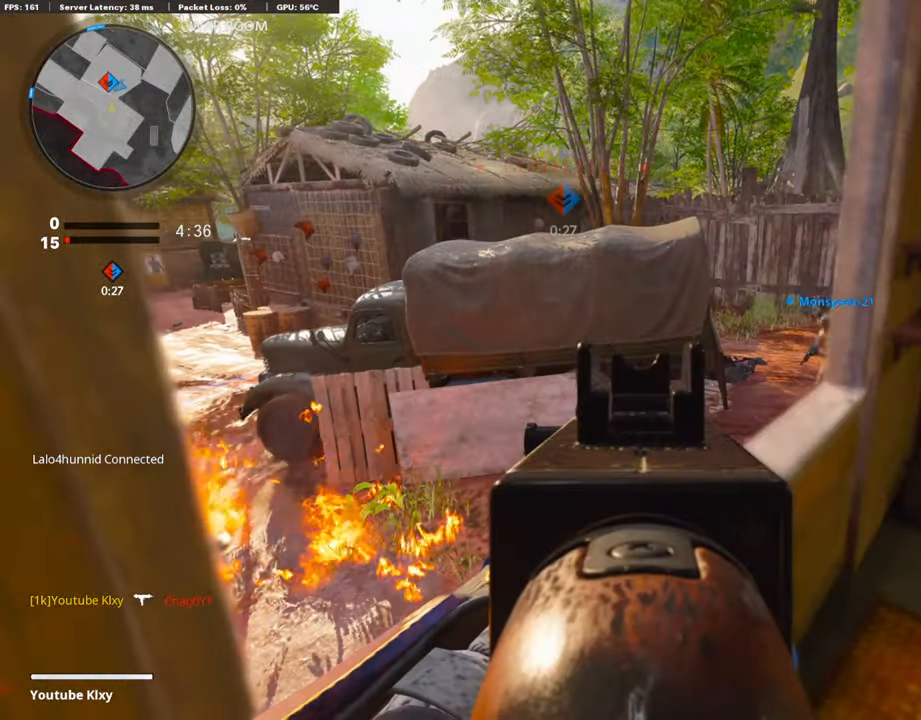
{"buttons": ["L1"], "left_stick": "center", "right_stick": "center", "events": []}
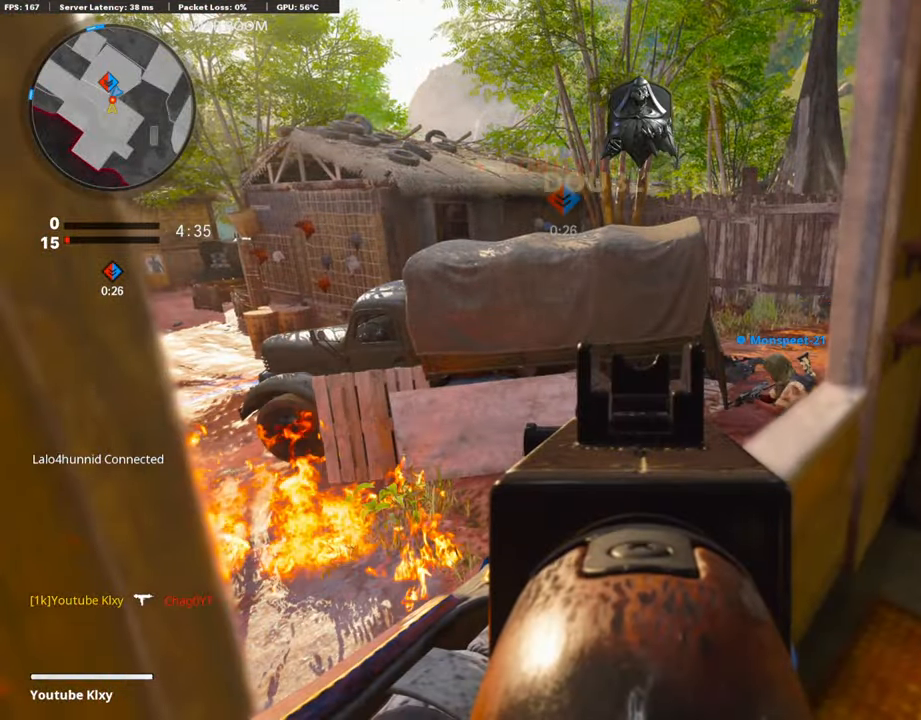
{"buttons": ["L1"], "left_stick": "center", "right_stick": "center", "events": []}